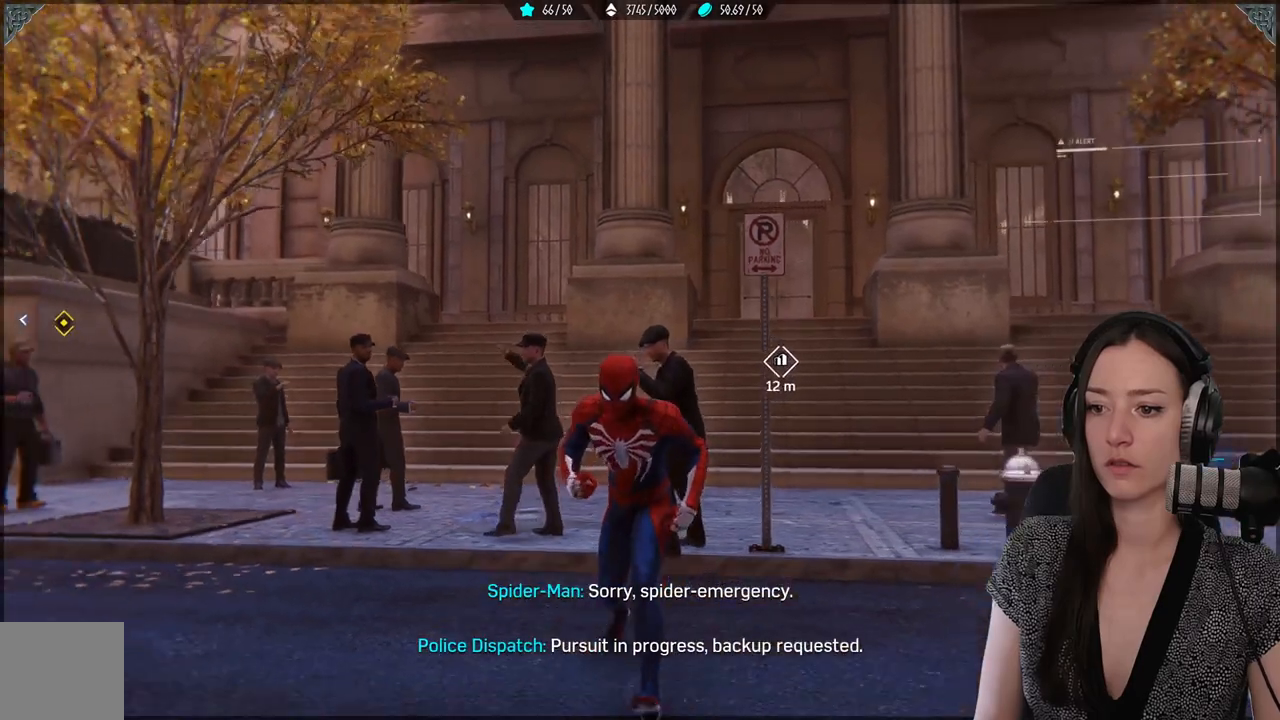
Gameplay with a controller (Xbox layout); each line is a JSON object with the inputs held at the frame after it. "events" lists button and stick changes between this image and that frame as [ms after this image, input, new state], when the widget could be followed in between. Not read: SELECT.
{"buttons": [], "left_stick": "down", "right_stick": "right", "events": [[367, "right_stick", "right"]]}
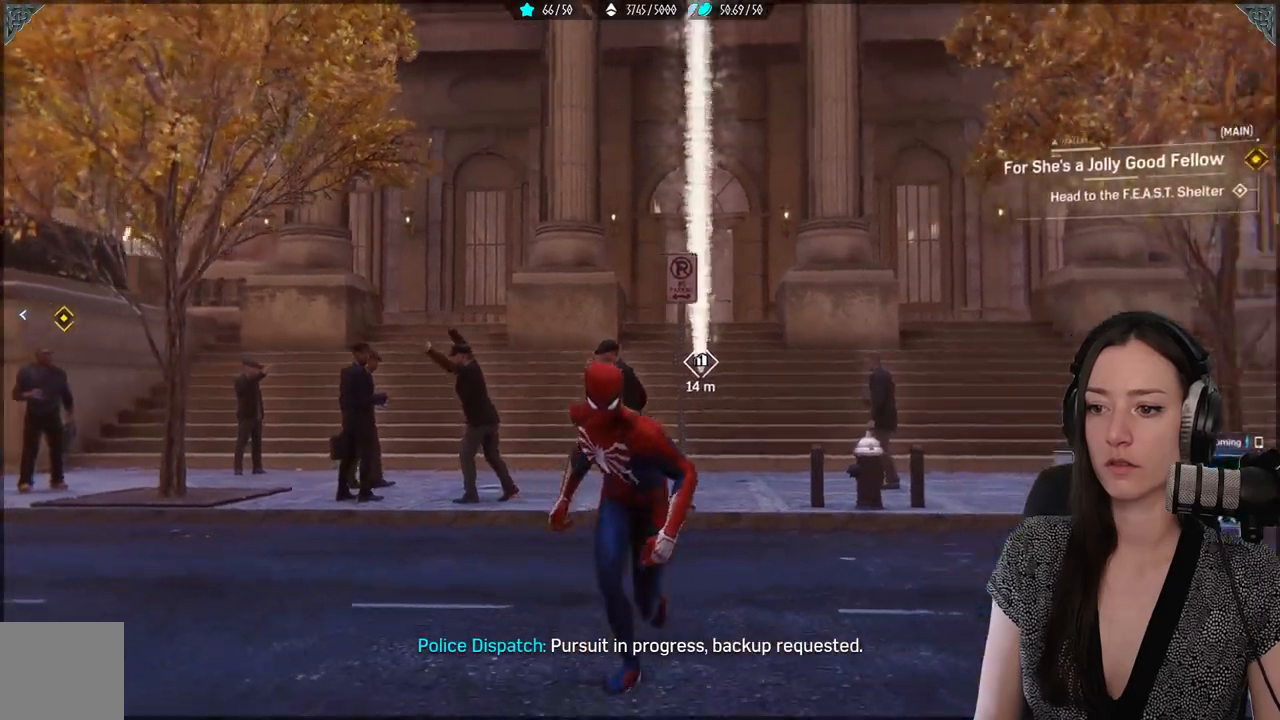
{"buttons": [], "left_stick": "center", "right_stick": "center", "events": [[33, "left_stick", "up-right"], [83, "right_stick", "center"], [250, "left_stick", "center"], [300, "DPAD_UP", "down"], [383, "DPAD_UP", "up"]]}
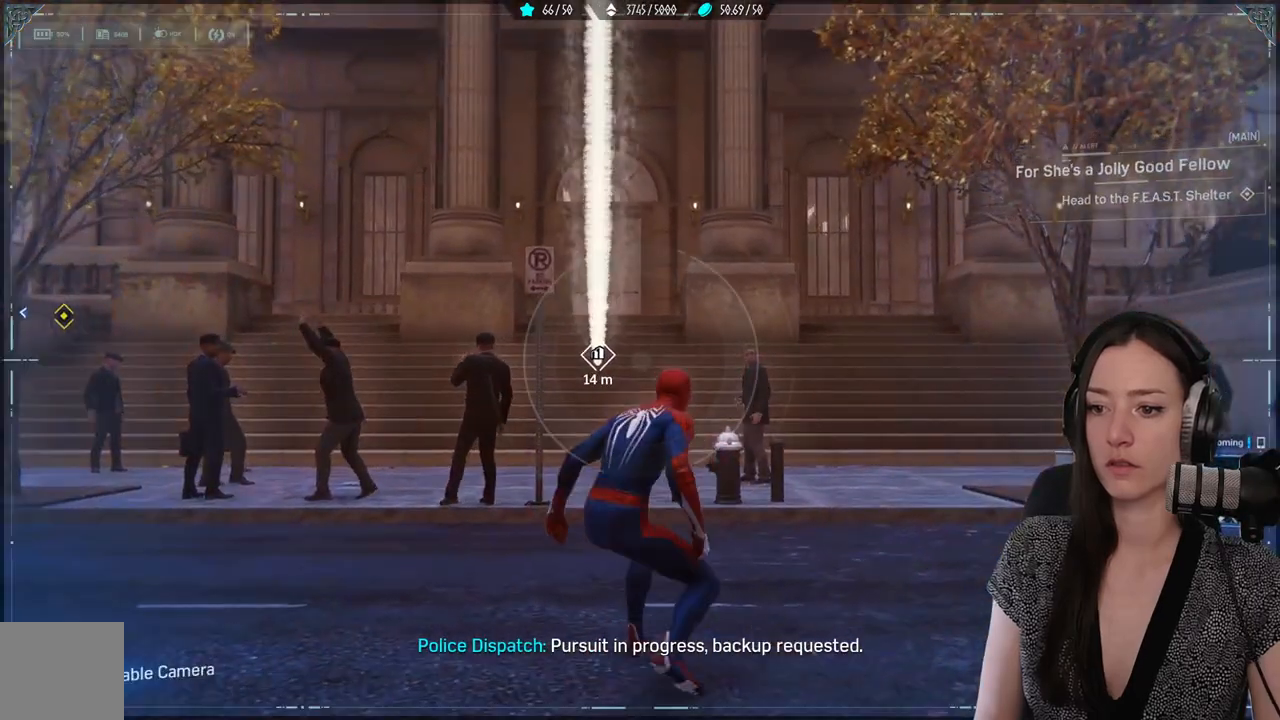
{"buttons": [], "left_stick": "center", "right_stick": "center", "events": [[17, "right_stick", "up-left"], [350, "right_stick", "center"]]}
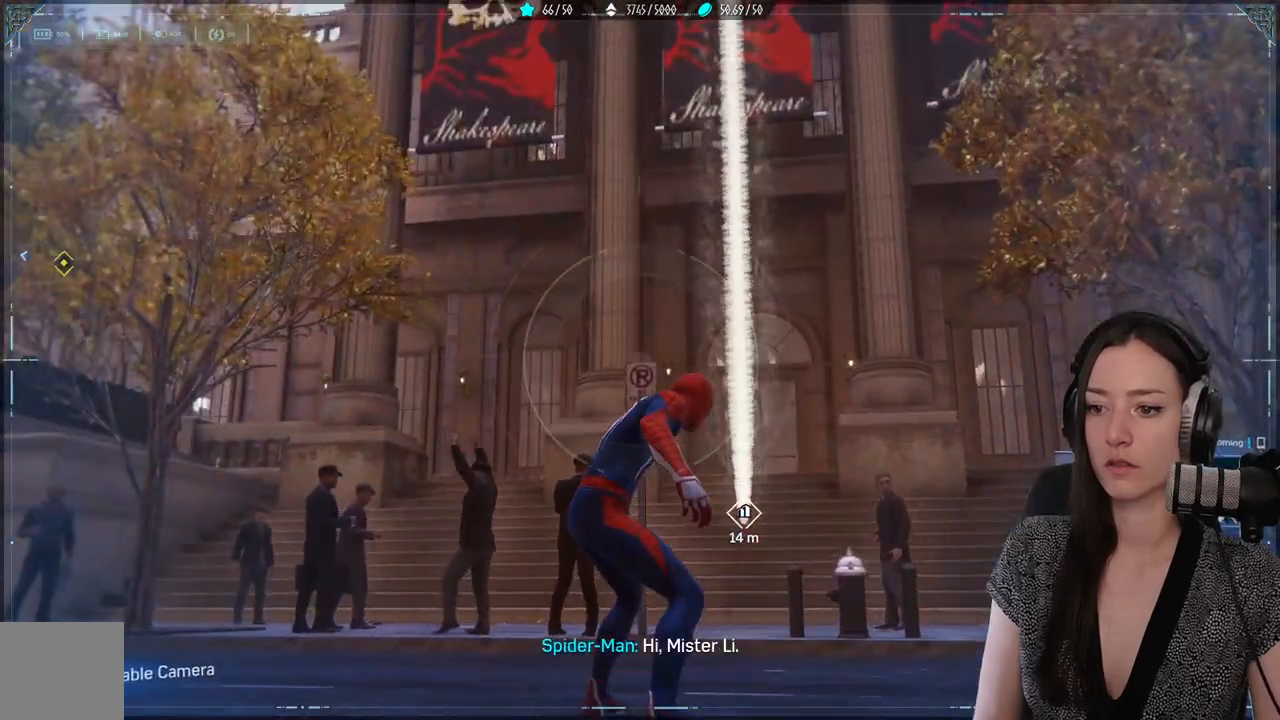
{"buttons": [], "left_stick": "down", "right_stick": "down-right", "events": [[67, "right_stick", "right"], [200, "left_stick", "down"], [400, "right_stick", "down-right"]]}
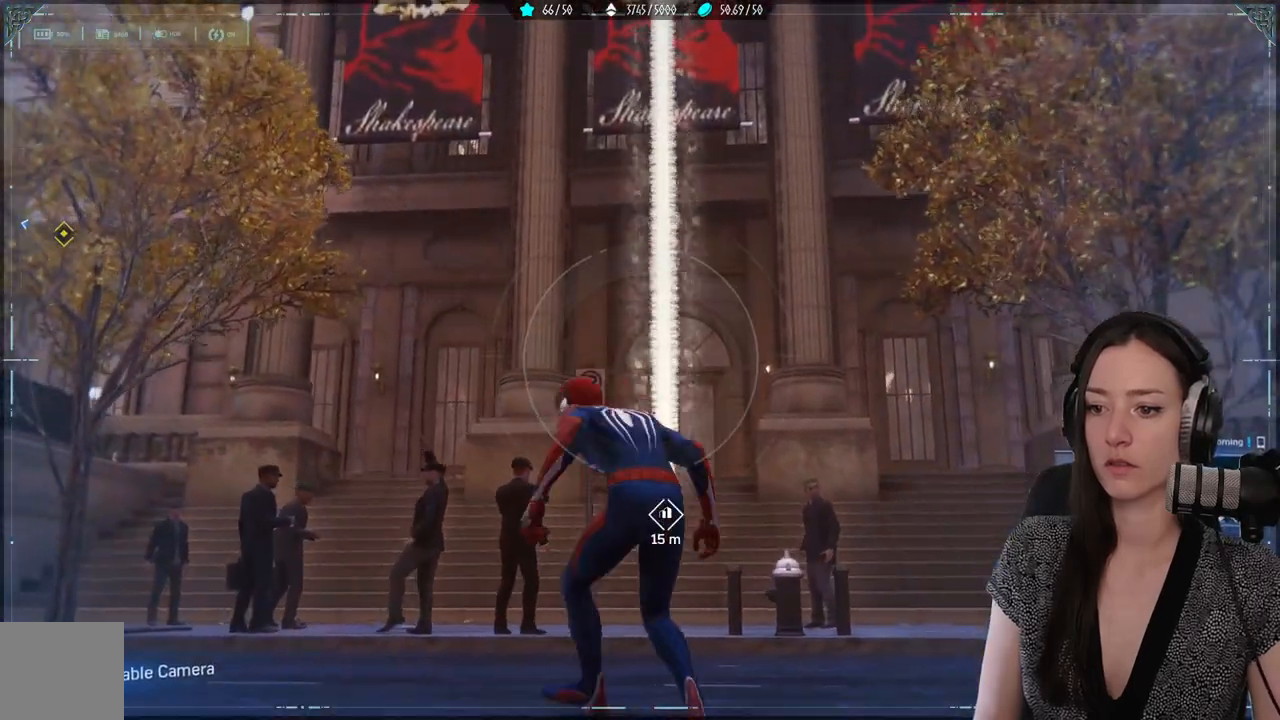
{"buttons": [], "left_stick": "down", "right_stick": "down", "events": [[100, "right_stick", "center"], [500, "right_stick", "down"]]}
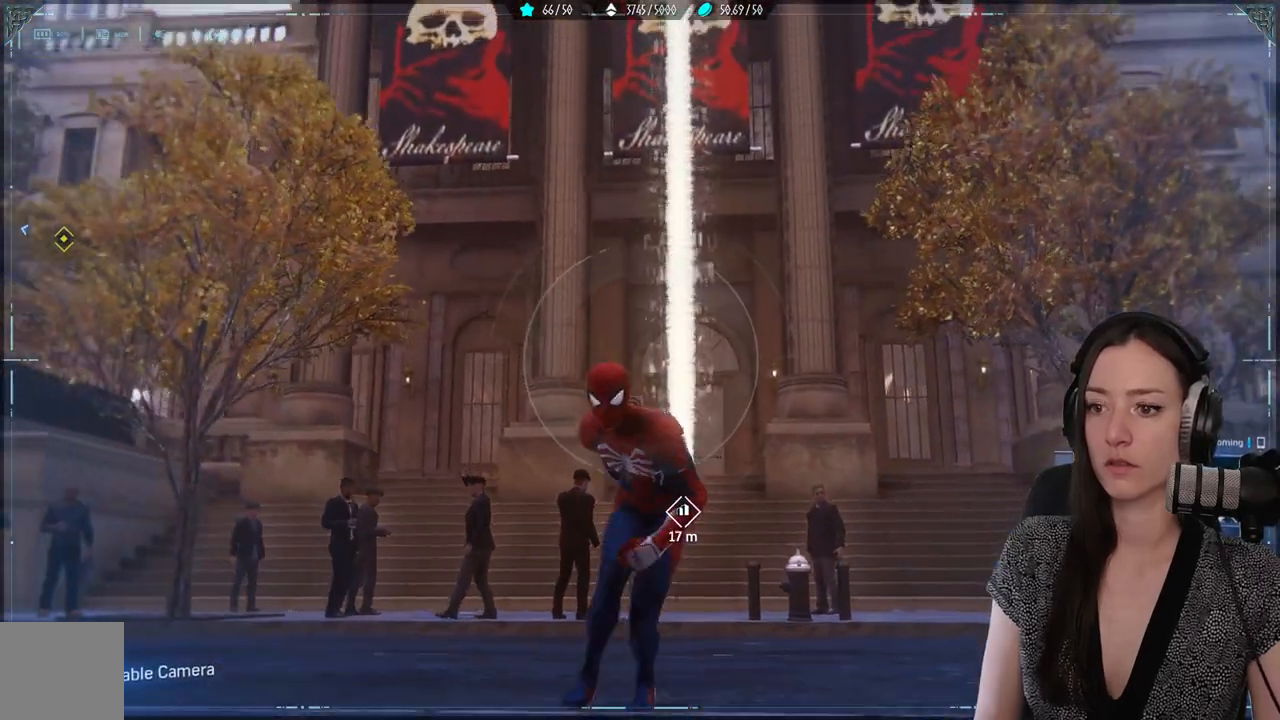
{"buttons": [], "left_stick": "down", "right_stick": "up", "events": [[350, "right_stick", "center"], [483, "right_stick", "up"]]}
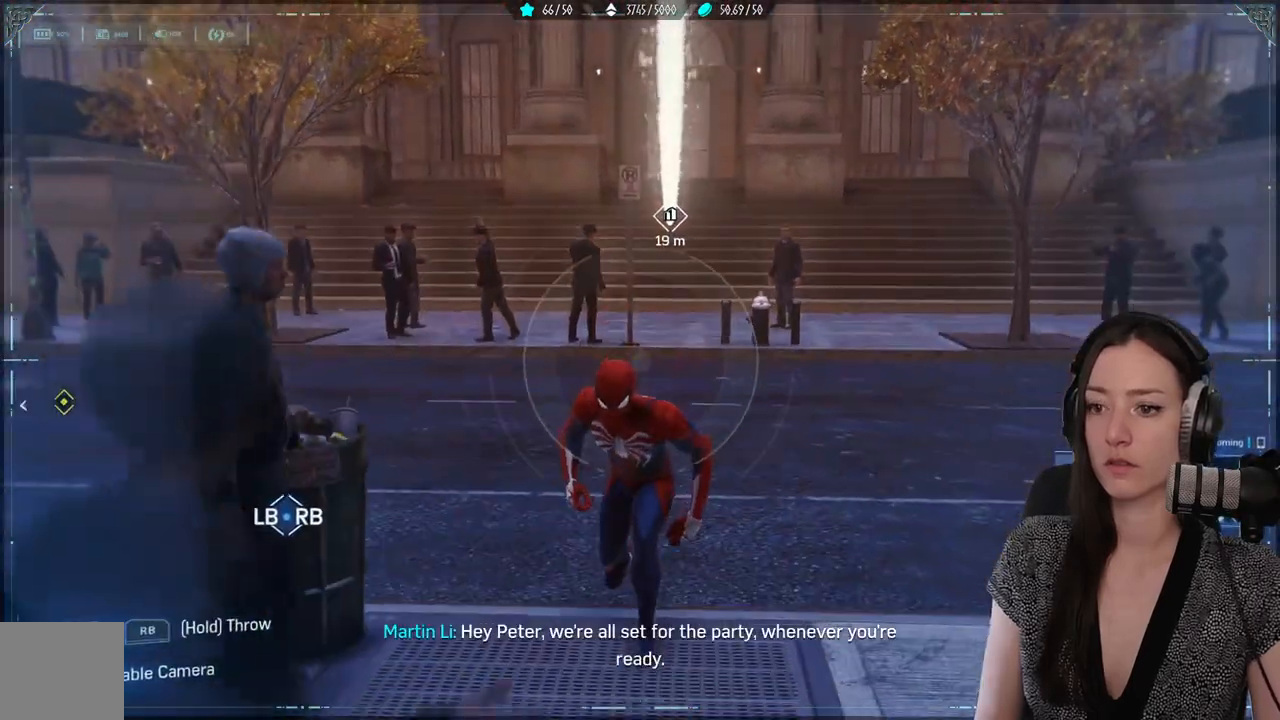
{"buttons": [], "left_stick": "down", "right_stick": "center", "events": [[333, "right_stick", "center"]]}
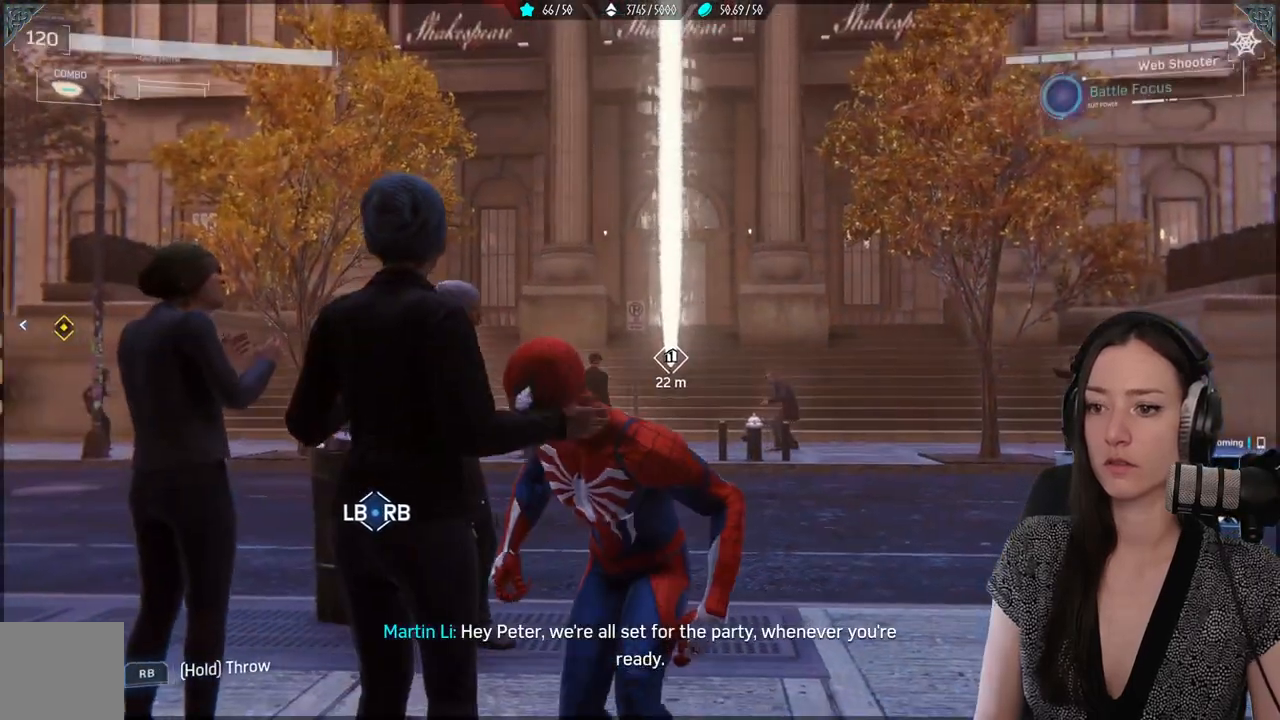
{"buttons": [], "left_stick": "center", "right_stick": "up", "events": [[150, "left_stick", "down-right"], [333, "right_stick", "up"], [383, "left_stick", "down"], [500, "left_stick", "center"]]}
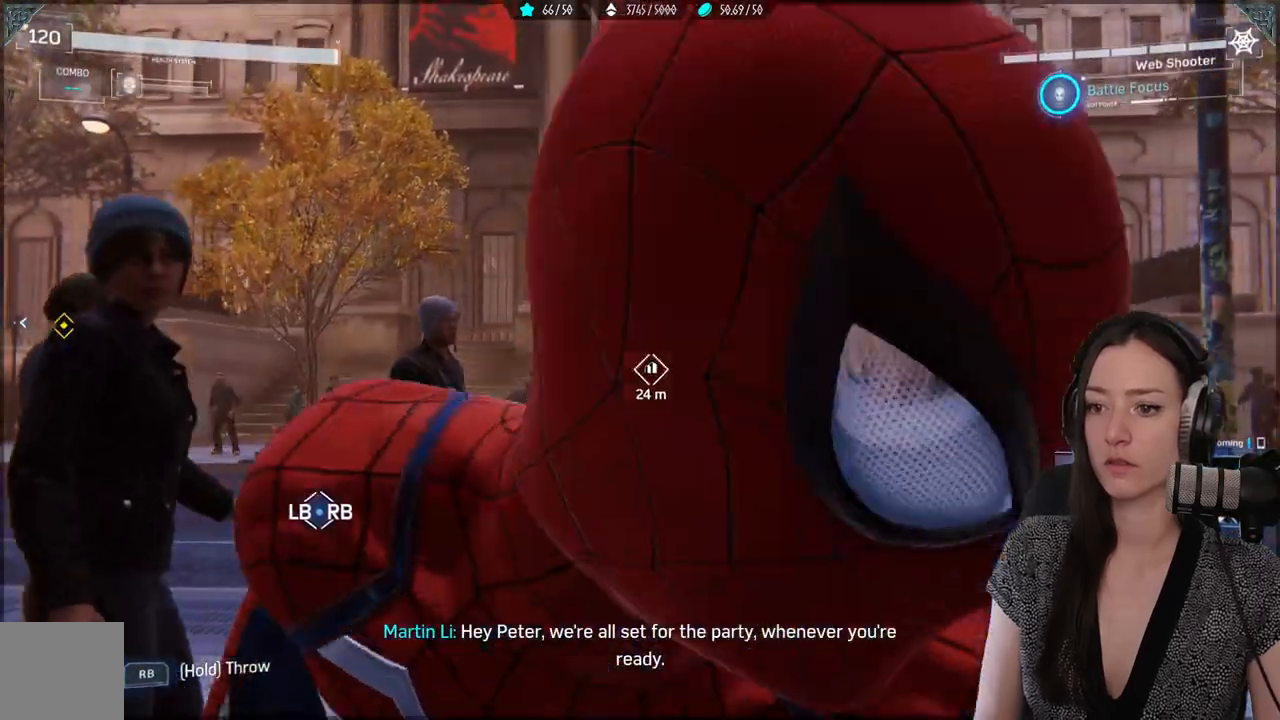
{"buttons": [], "left_stick": "center", "right_stick": "center", "events": [[500, "right_stick", "center"]]}
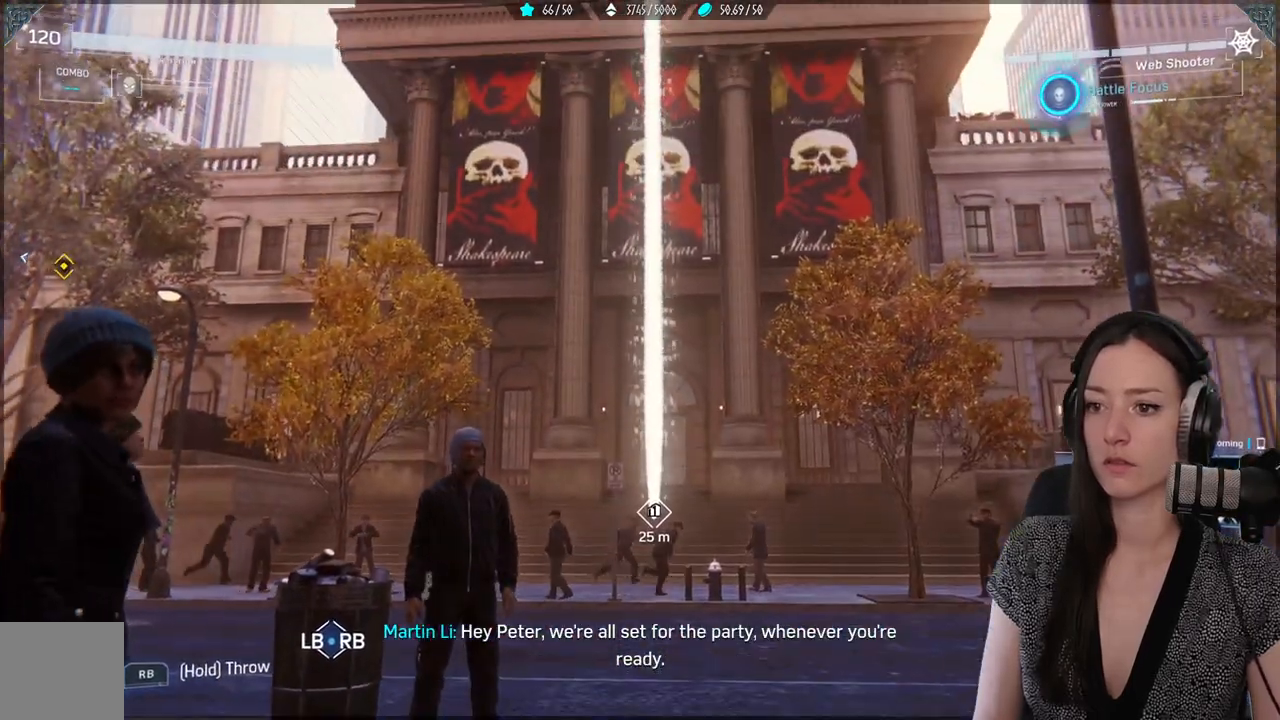
{"buttons": [], "left_stick": "center", "right_stick": "left", "events": [[117, "right_stick", "up"], [350, "right_stick", "center"], [467, "right_stick", "left"]]}
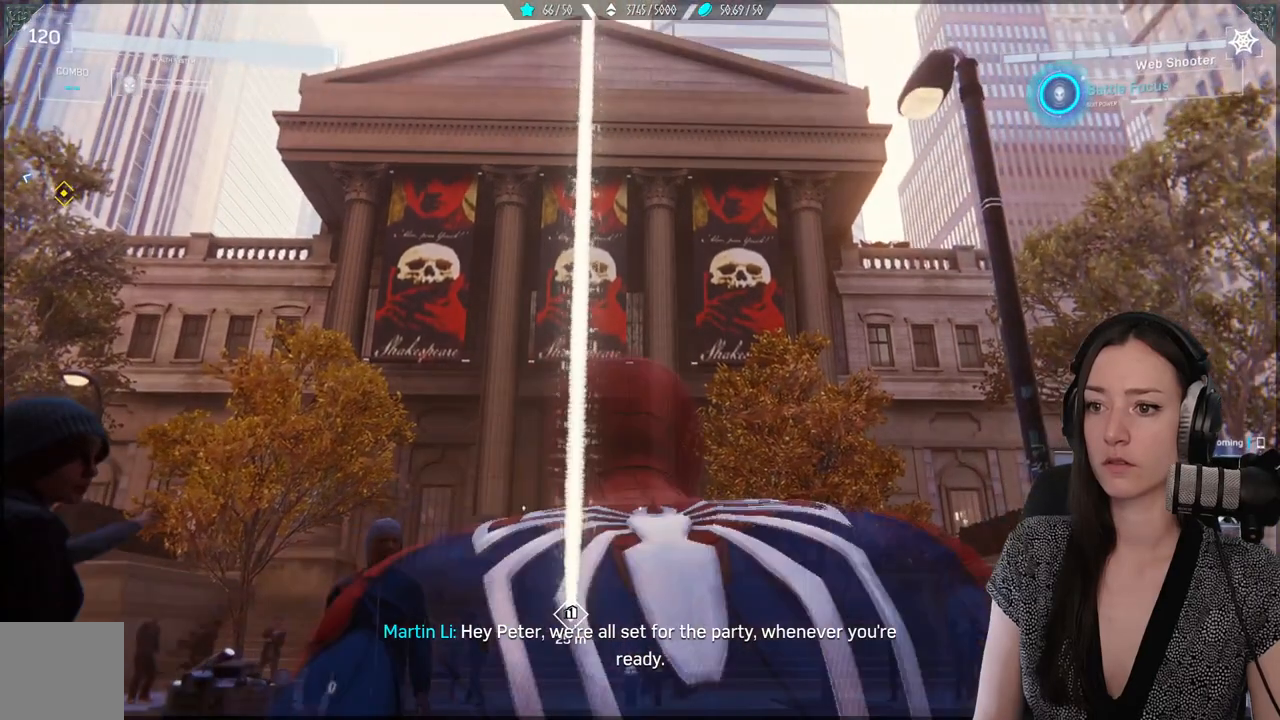
{"buttons": [], "left_stick": "center", "right_stick": "center", "events": [[83, "right_stick", "up-left"], [317, "right_stick", "center"]]}
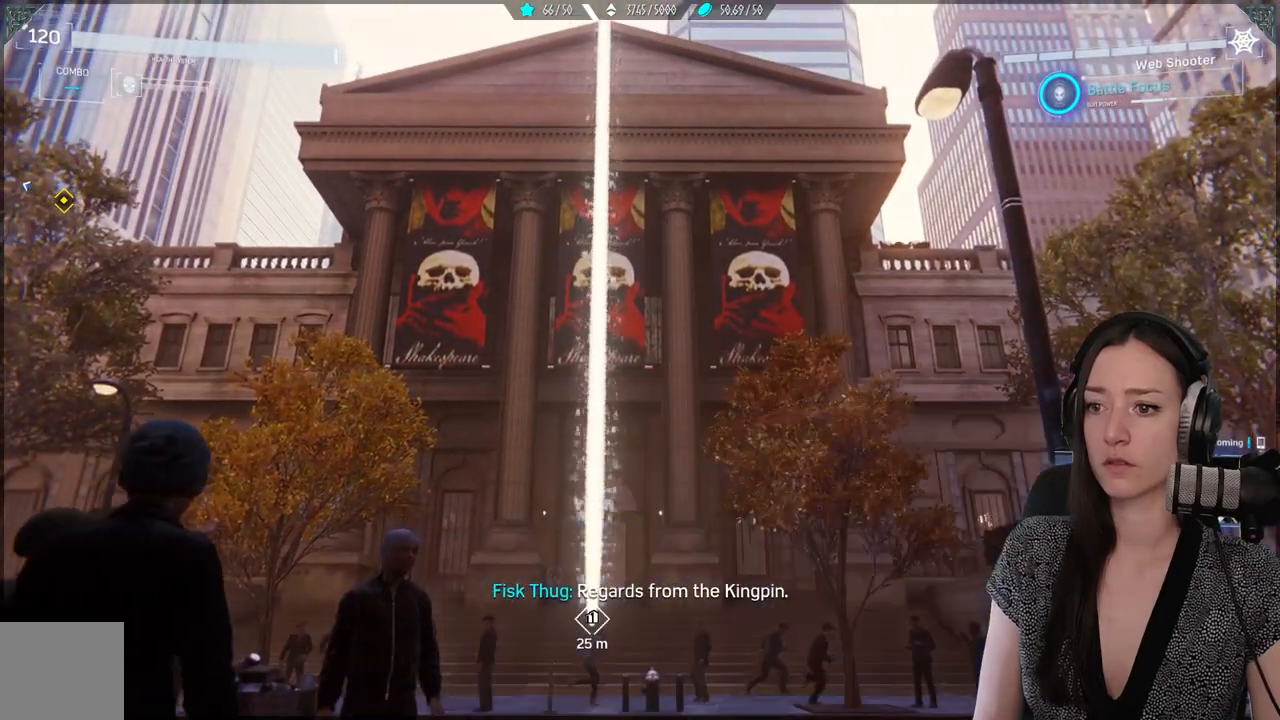
{"buttons": [], "left_stick": "up", "right_stick": "center", "events": [[17, "left_stick", "up"], [117, "right_stick", "down"], [400, "right_stick", "center"]]}
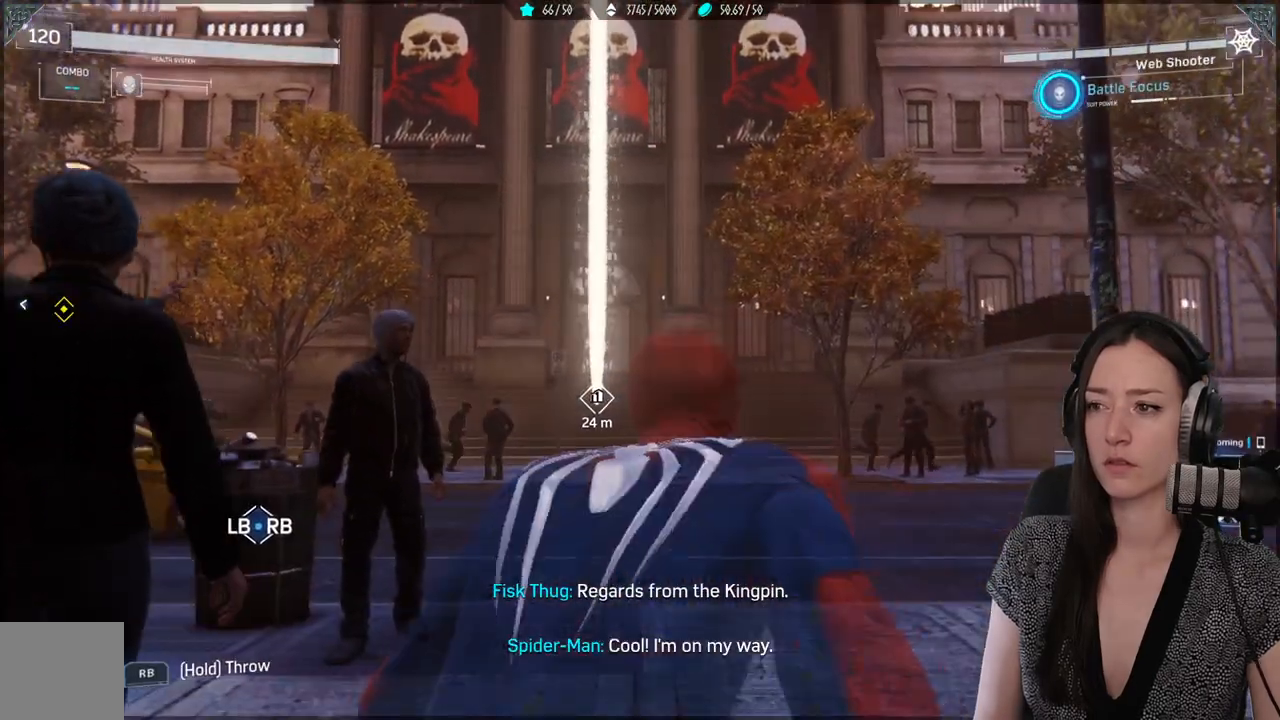
{"buttons": [], "left_stick": "up", "right_stick": "center", "events": []}
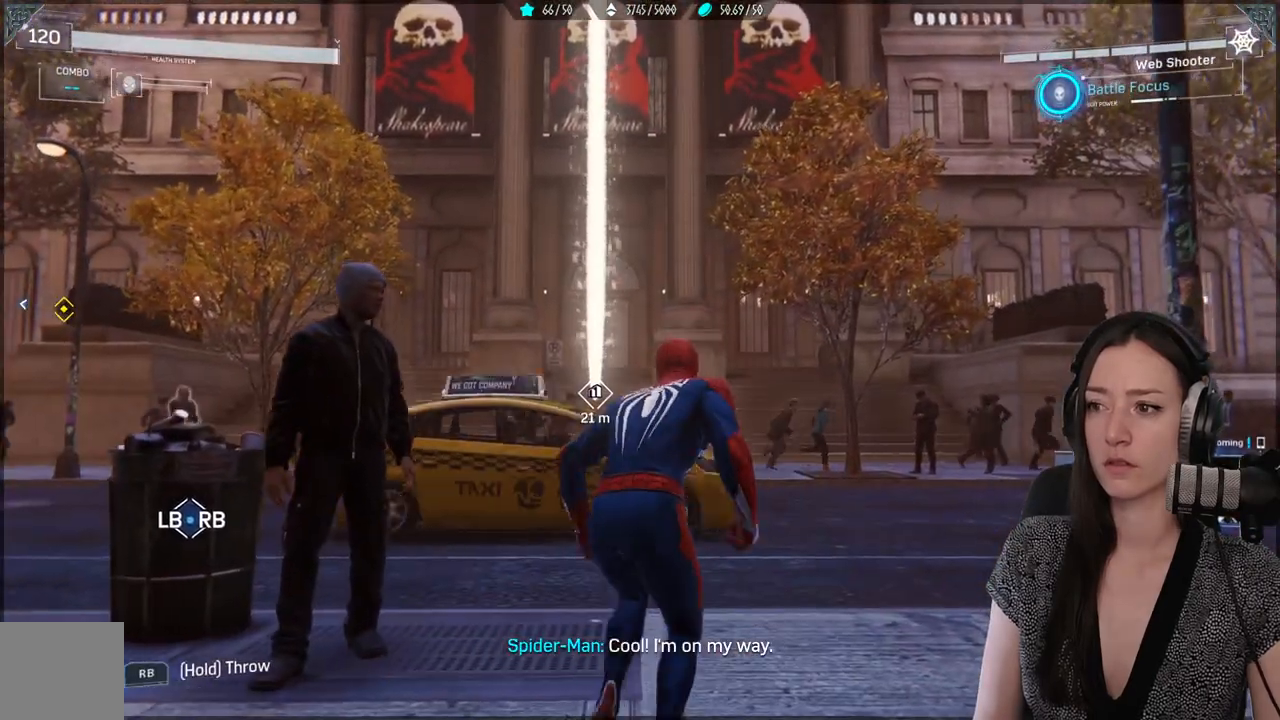
{"buttons": [], "left_stick": "up", "right_stick": "down-left", "events": [[333, "right_stick", "down-left"]]}
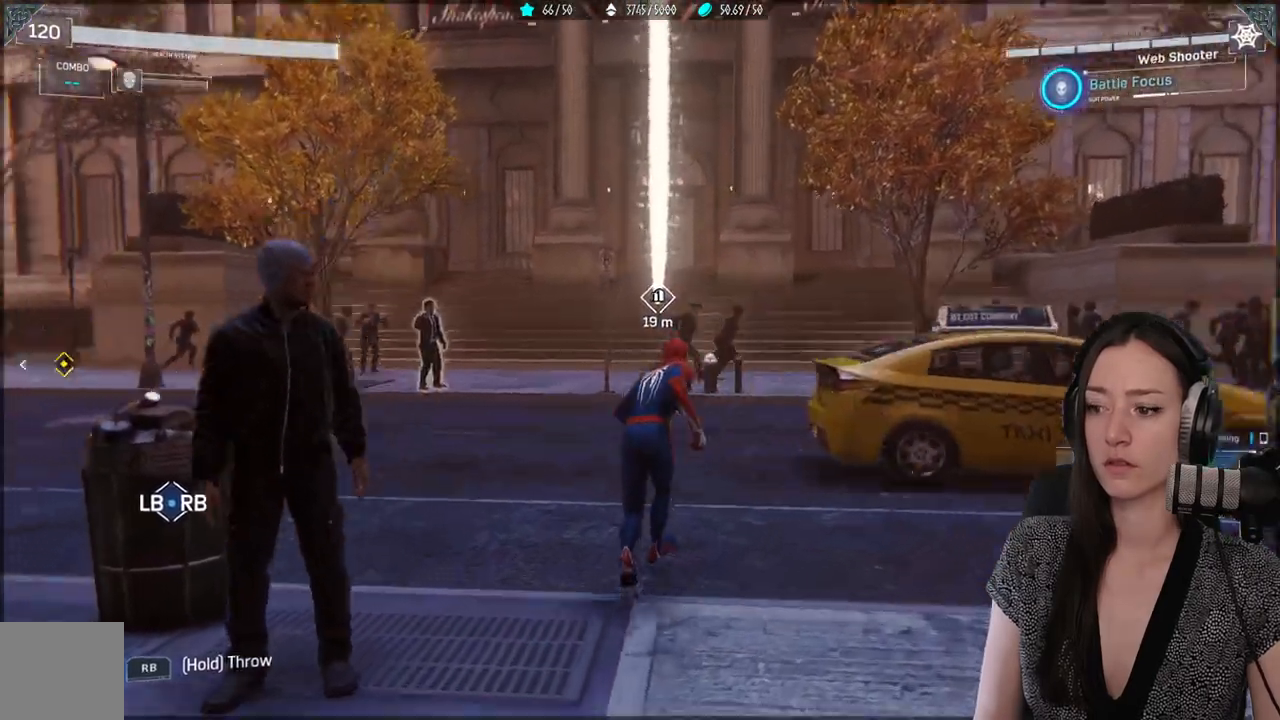
{"buttons": [], "left_stick": "up", "right_stick": "center", "events": [[50, "right_stick", "center"]]}
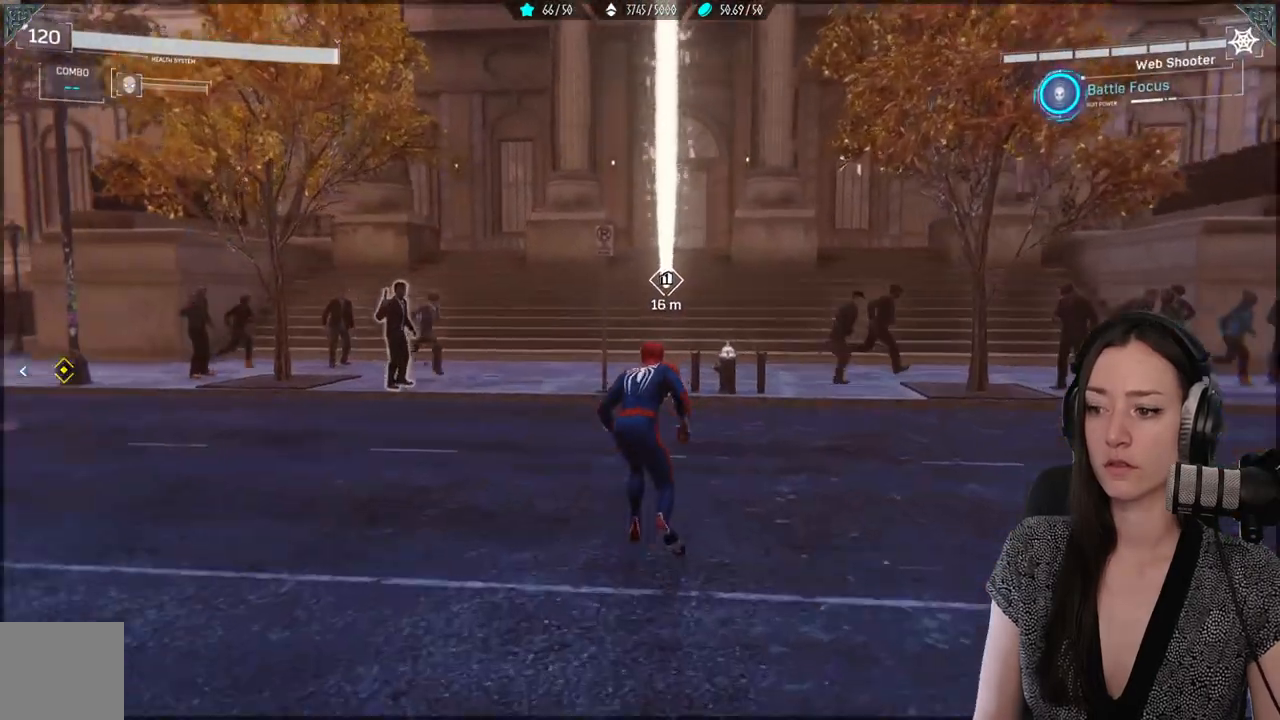
{"buttons": [], "left_stick": "up", "right_stick": "center", "events": []}
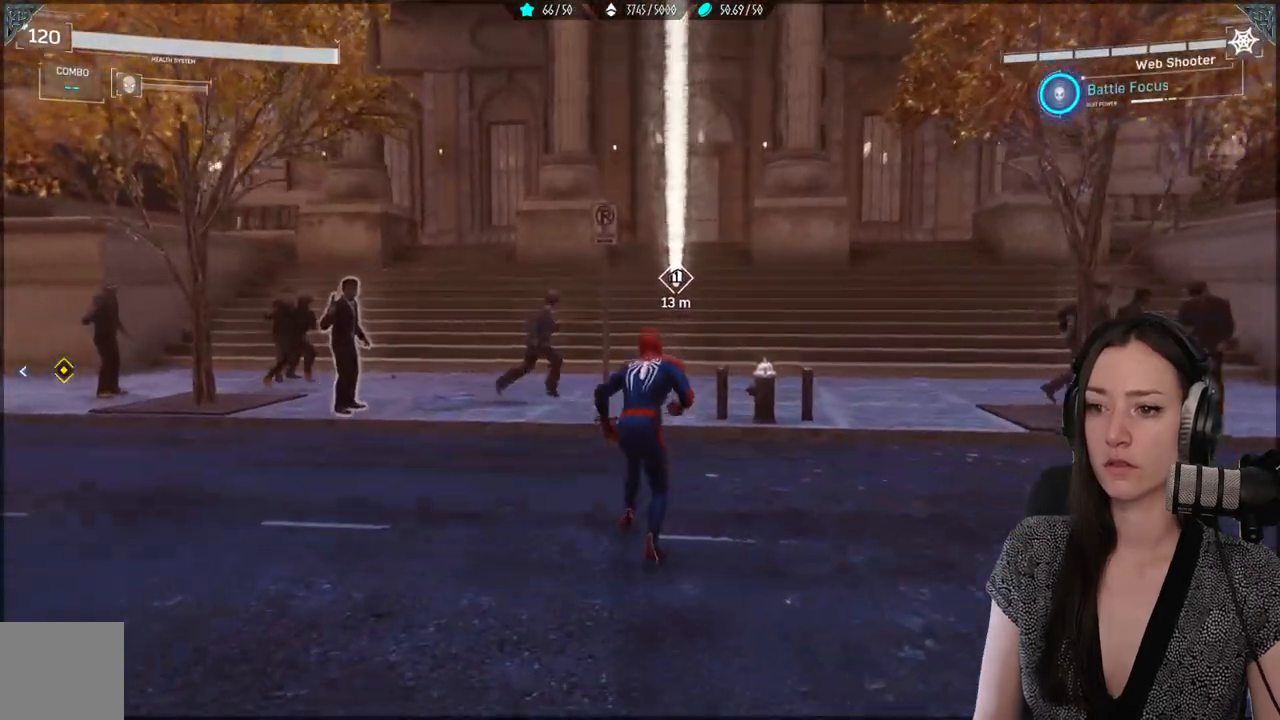
{"buttons": [], "left_stick": "up", "right_stick": "center", "events": []}
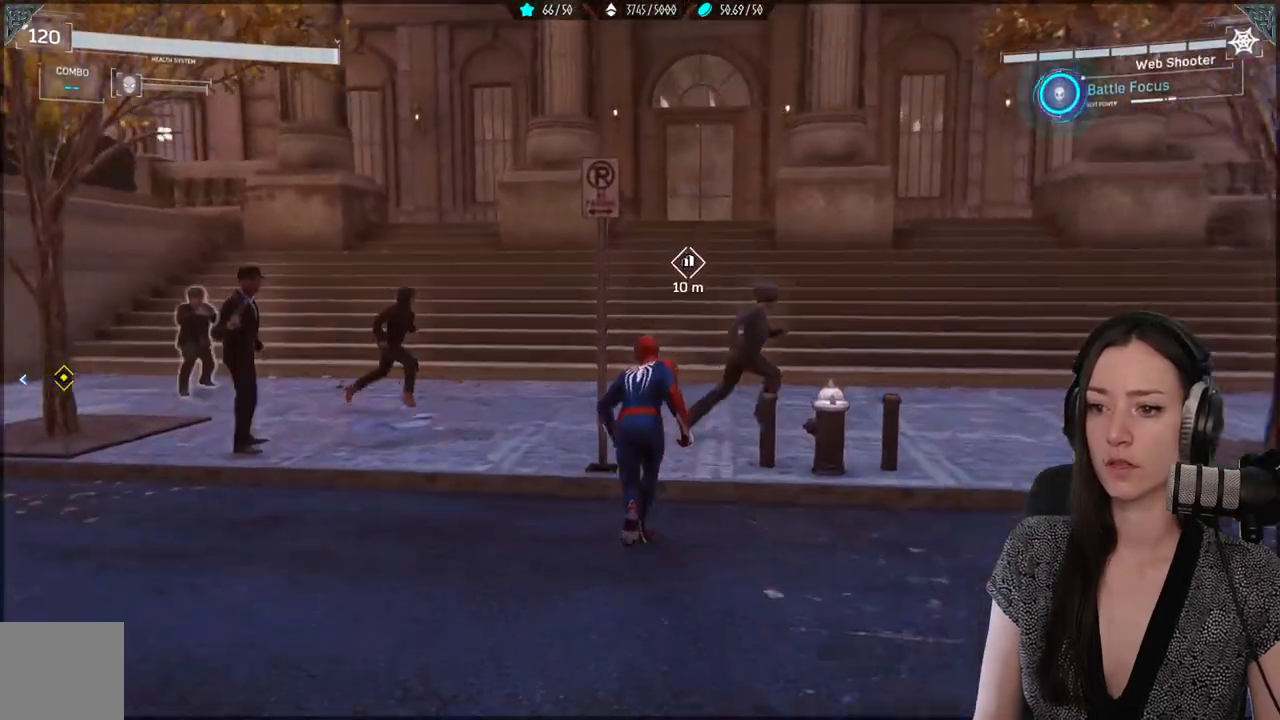
{"buttons": [], "left_stick": "up", "right_stick": "up", "events": [[350, "right_stick", "up"]]}
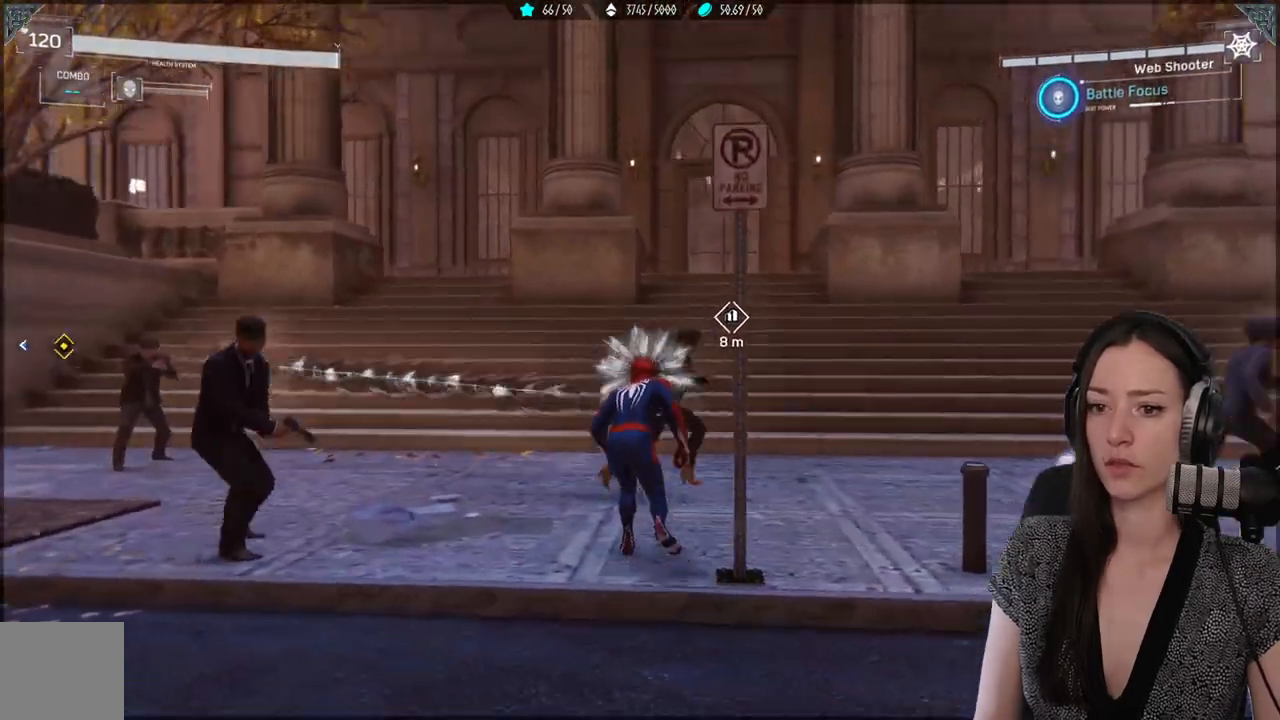
{"buttons": [], "left_stick": "up", "right_stick": "down-left", "events": [[17, "right_stick", "center"], [417, "right_stick", "down-left"]]}
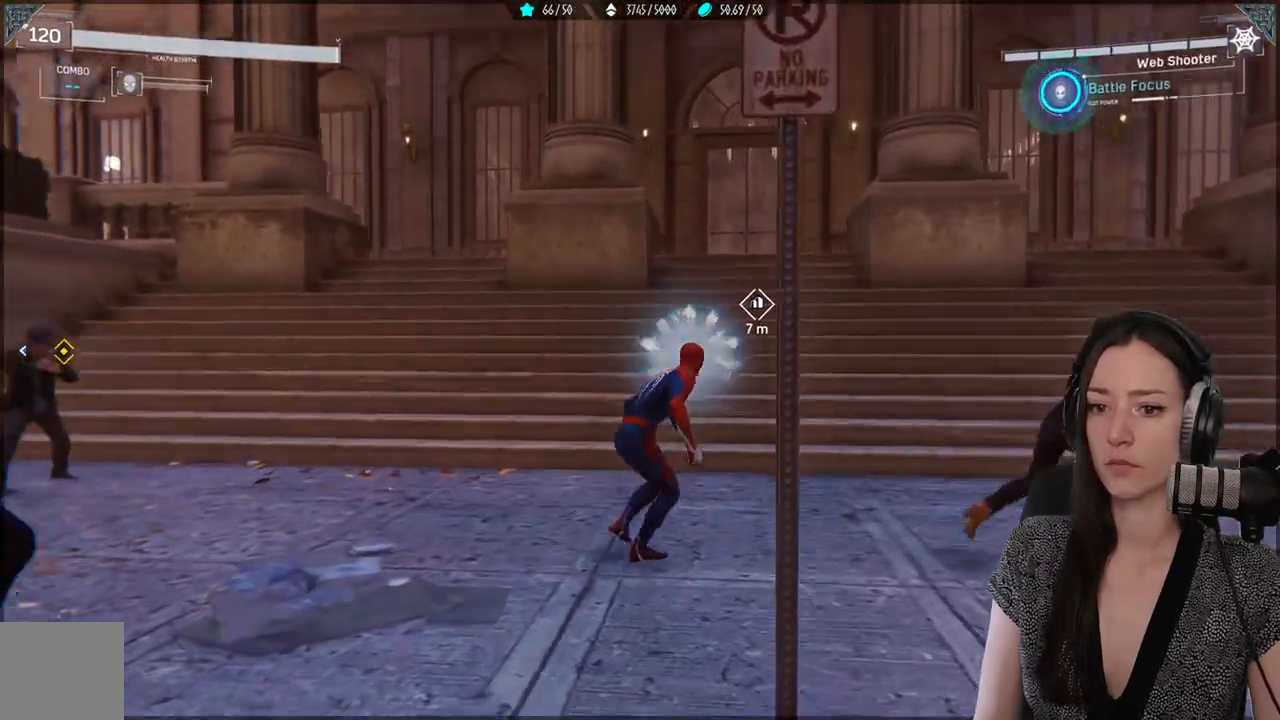
{"buttons": [], "left_stick": "down-right", "right_stick": "down-left", "events": [[133, "left_stick", "down-right"]]}
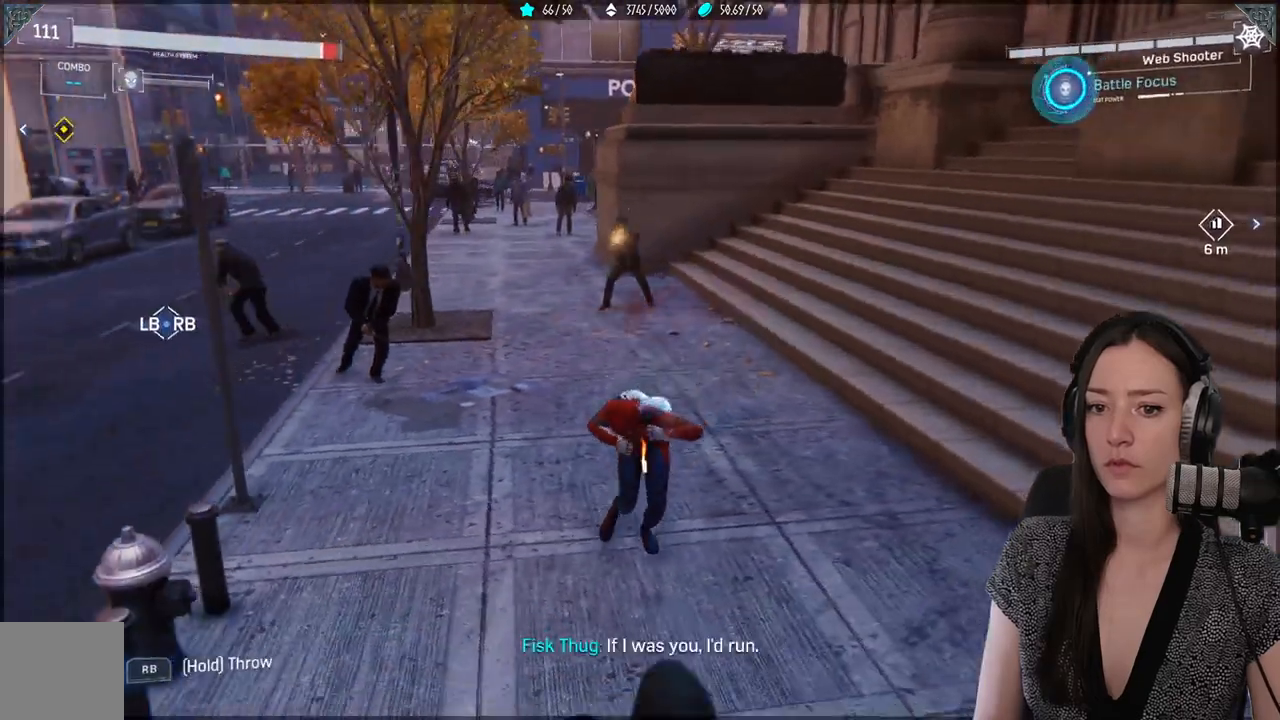
{"buttons": ["L1"], "left_stick": "down", "right_stick": "center", "events": [[50, "right_stick", "center"], [267, "left_stick", "down"], [367, "L1", "down"]]}
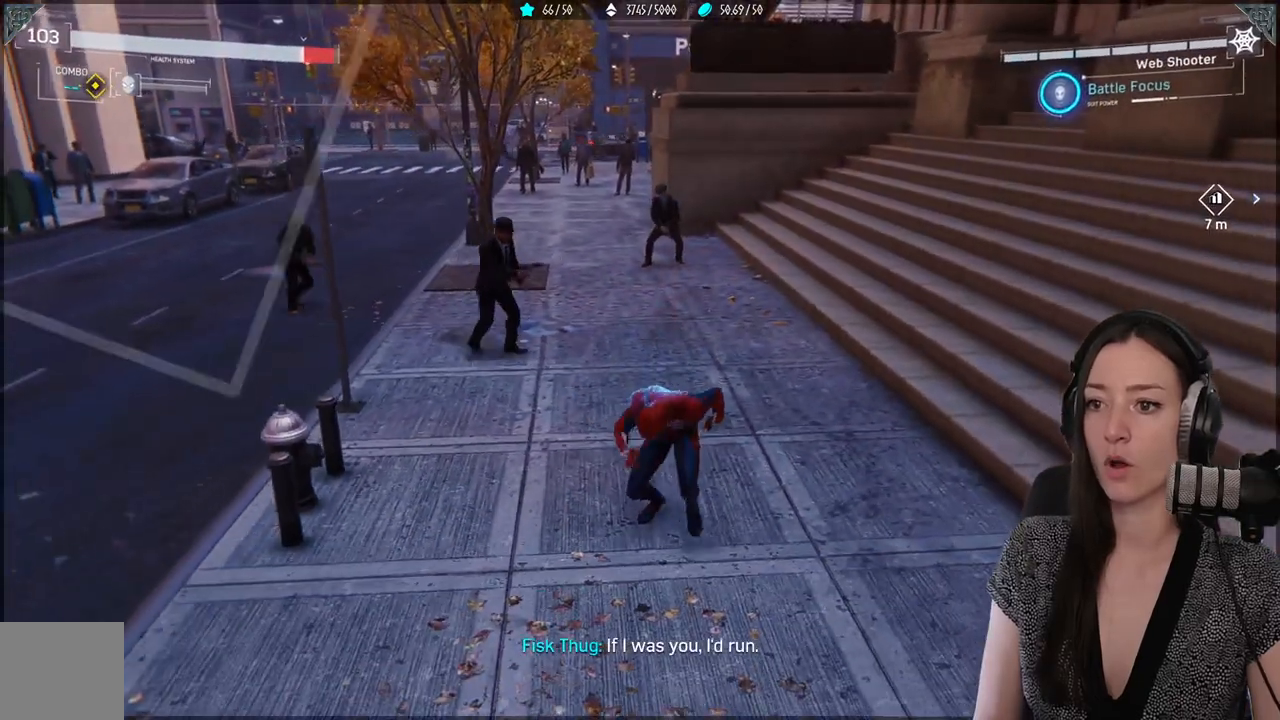
{"buttons": ["L1"], "left_stick": "down", "right_stick": "down-left", "events": [[400, "right_stick", "down-left"]]}
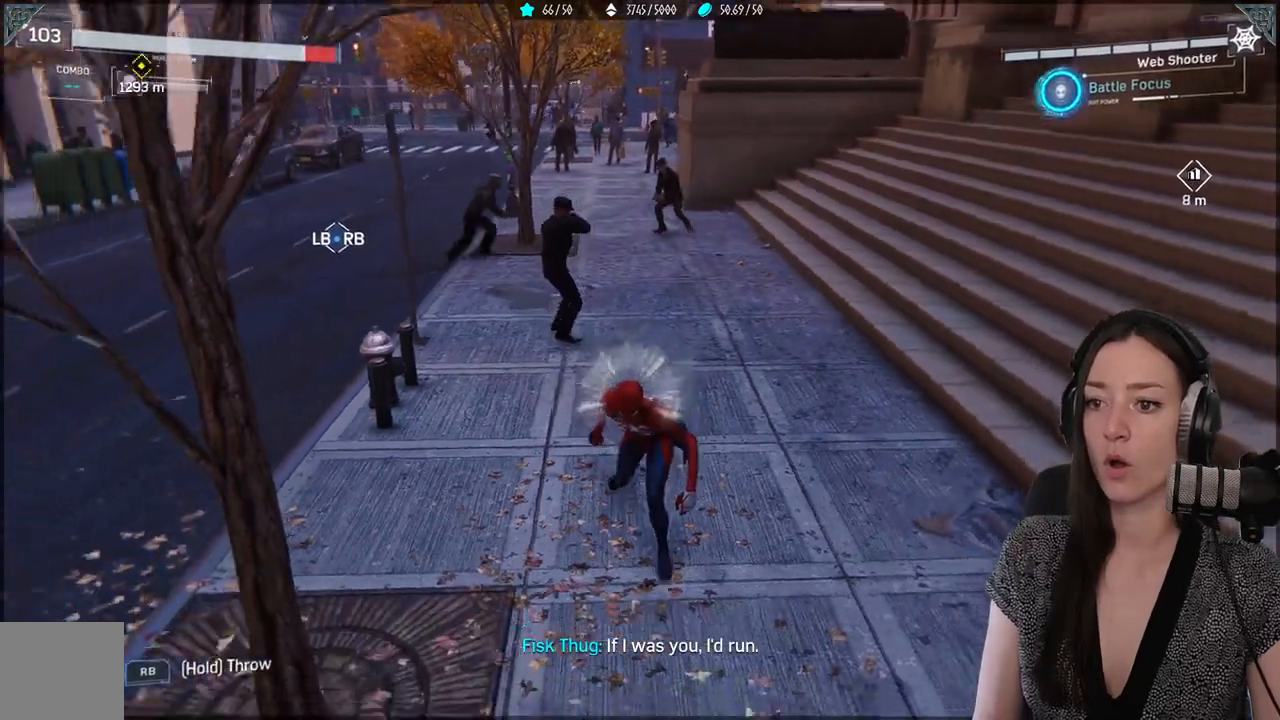
{"buttons": [], "left_stick": "down", "right_stick": "center", "events": [[200, "right_stick", "center"], [317, "L1", "up"]]}
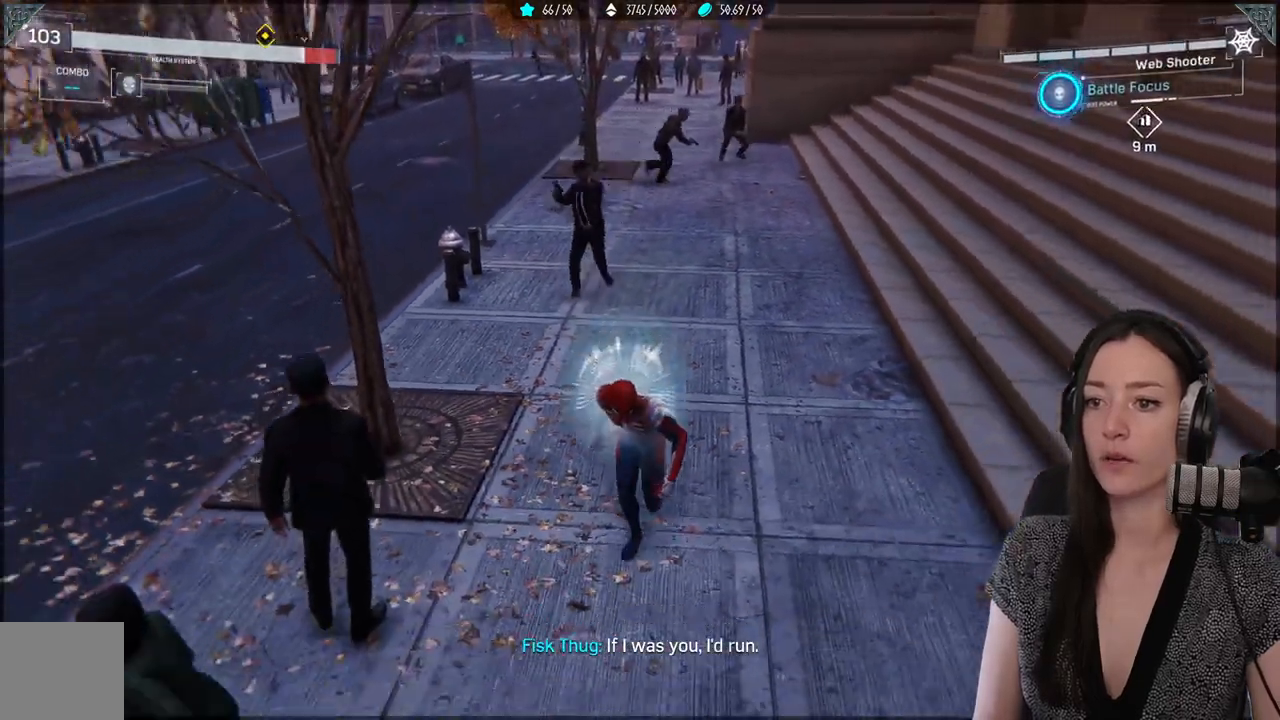
{"buttons": [], "left_stick": "center", "right_stick": "center", "events": [[500, "left_stick", "center"]]}
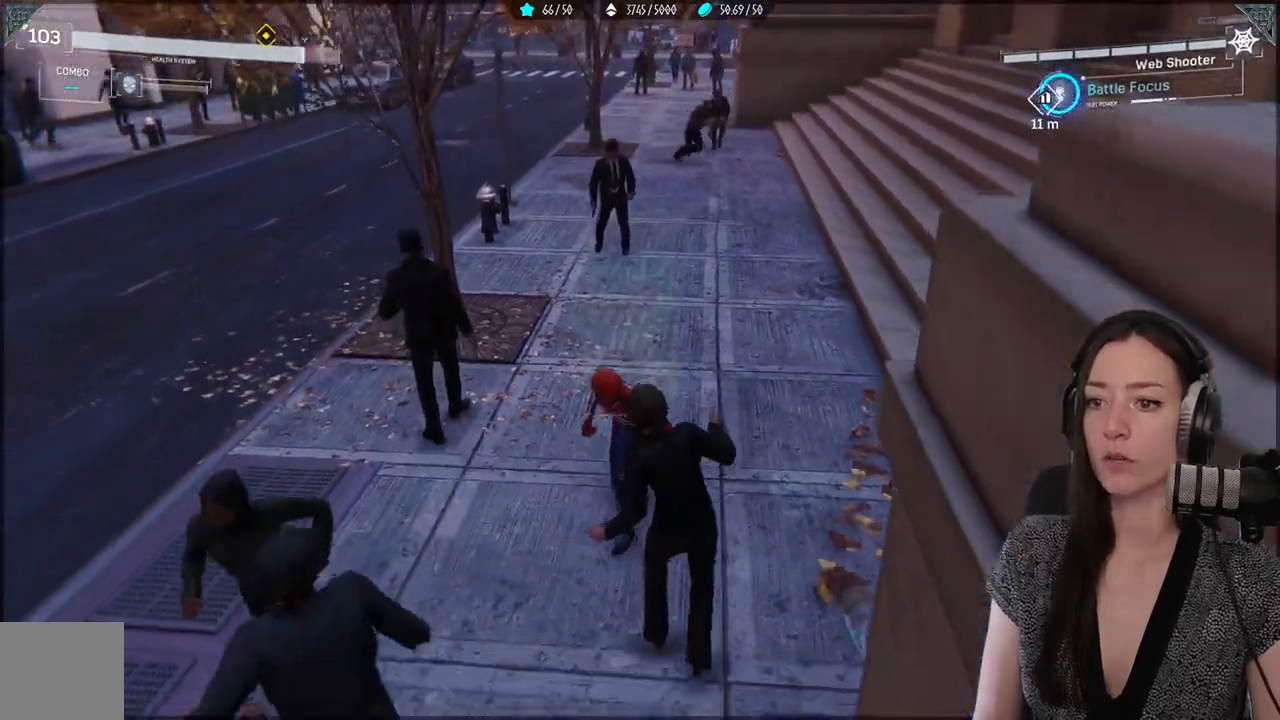
{"buttons": [], "left_stick": "up", "right_stick": "center", "events": [[100, "left_stick", "up"]]}
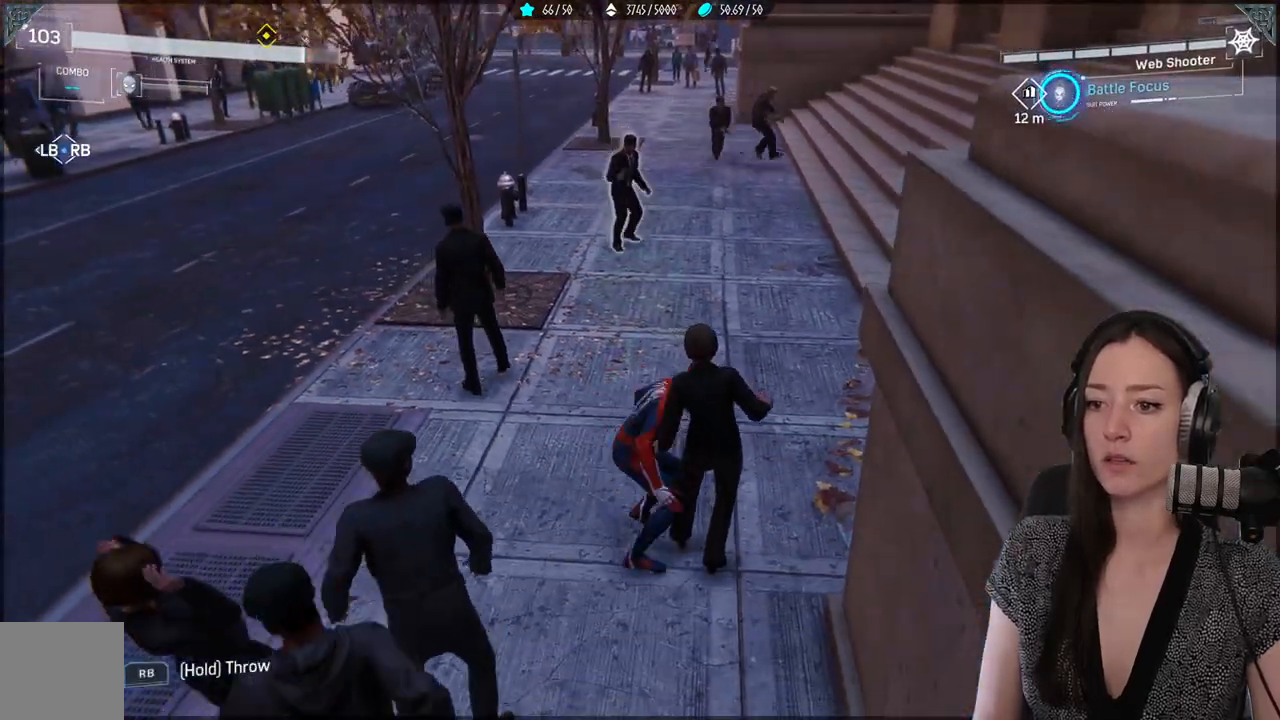
{"buttons": ["R2"], "left_stick": "left", "right_stick": "center", "events": [[133, "A", "down"], [150, "left_stick", "up-left"], [333, "left_stick", "left"], [350, "R2", "down"], [417, "A", "up"]]}
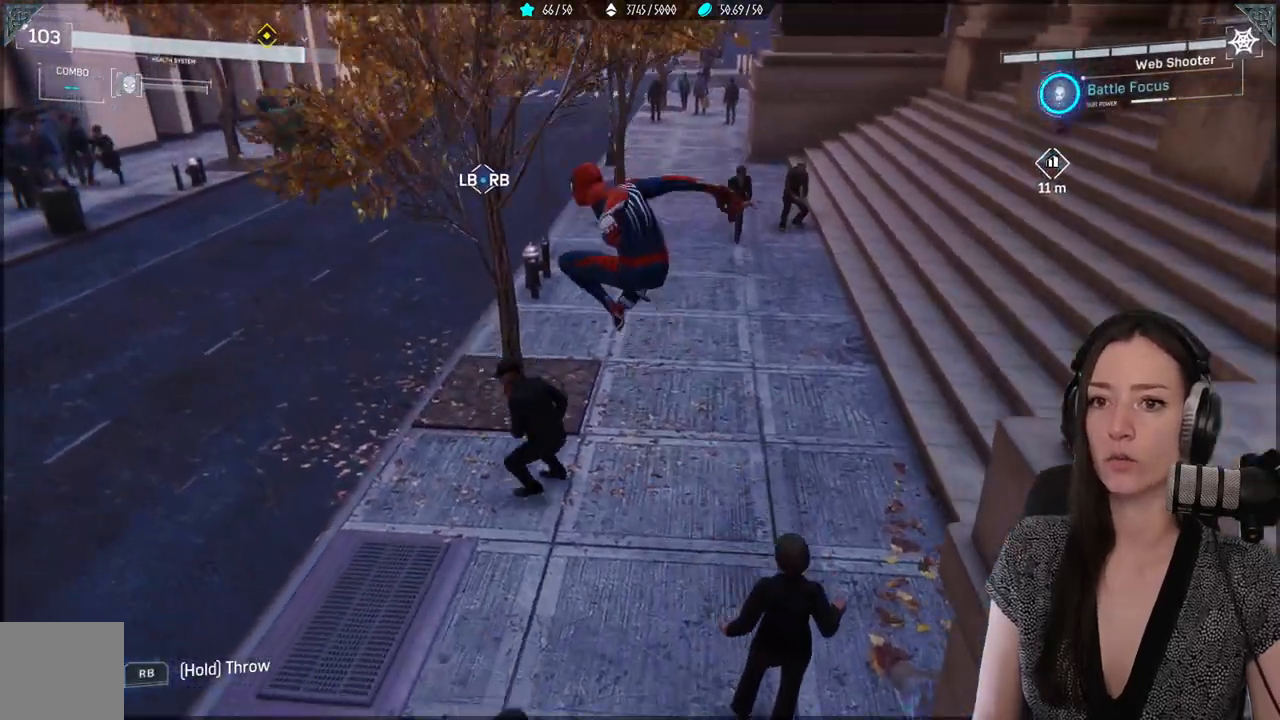
{"buttons": ["R2"], "left_stick": "left", "right_stick": "center", "events": []}
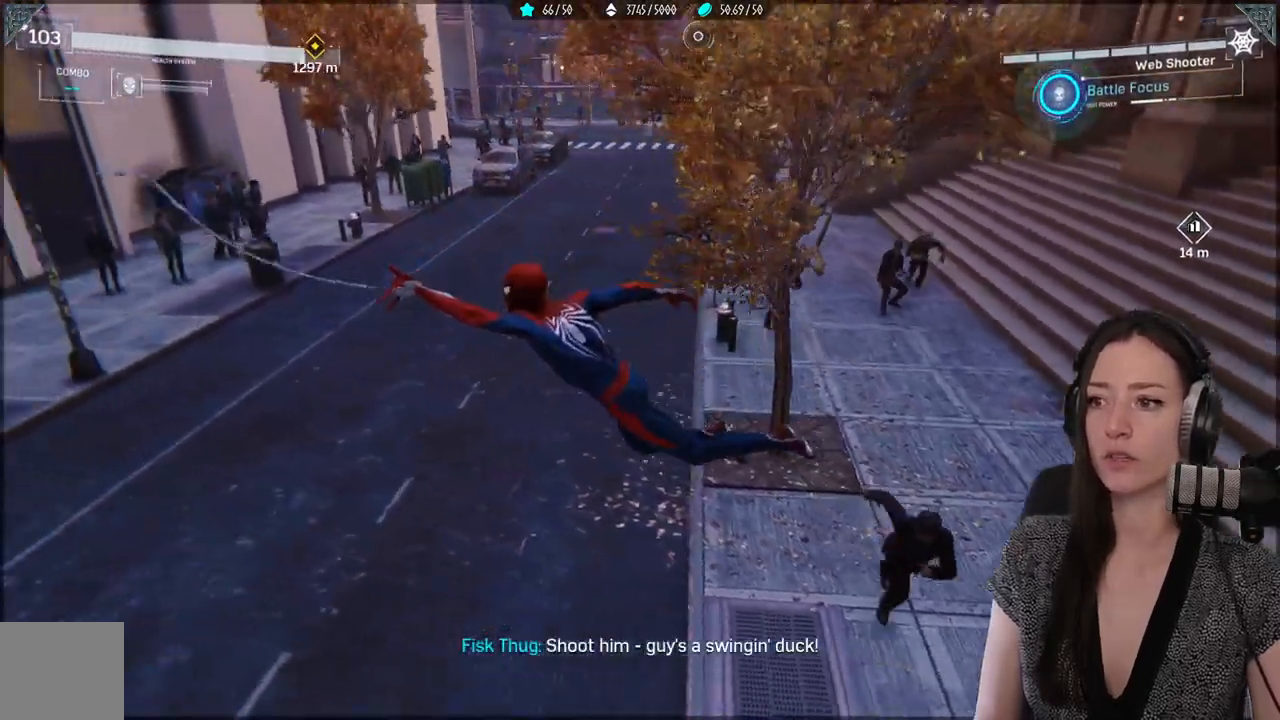
{"buttons": ["R2"], "left_stick": "up", "right_stick": "right", "events": [[50, "left_stick", "up"], [167, "right_stick", "right"], [267, "R2", "up"], [317, "R2", "down"]]}
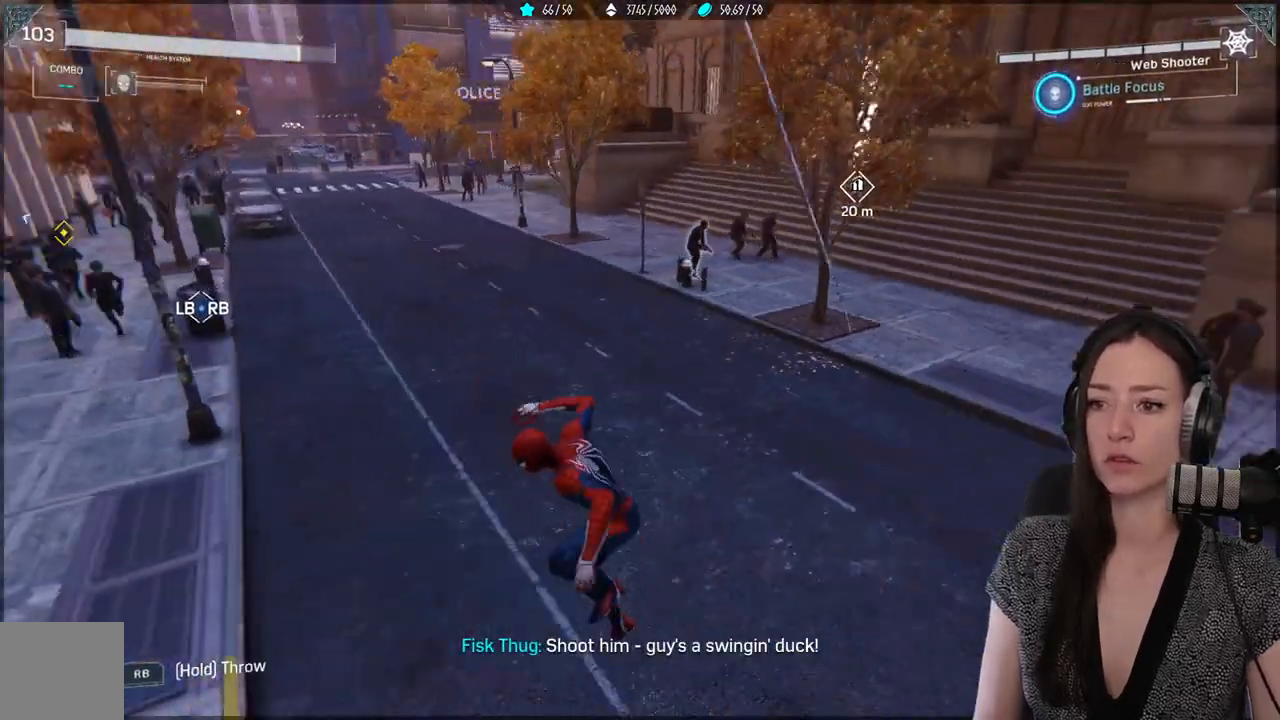
{"buttons": [], "left_stick": "up", "right_stick": "center", "events": [[33, "R2", "up"], [267, "right_stick", "up-right"], [467, "right_stick", "center"]]}
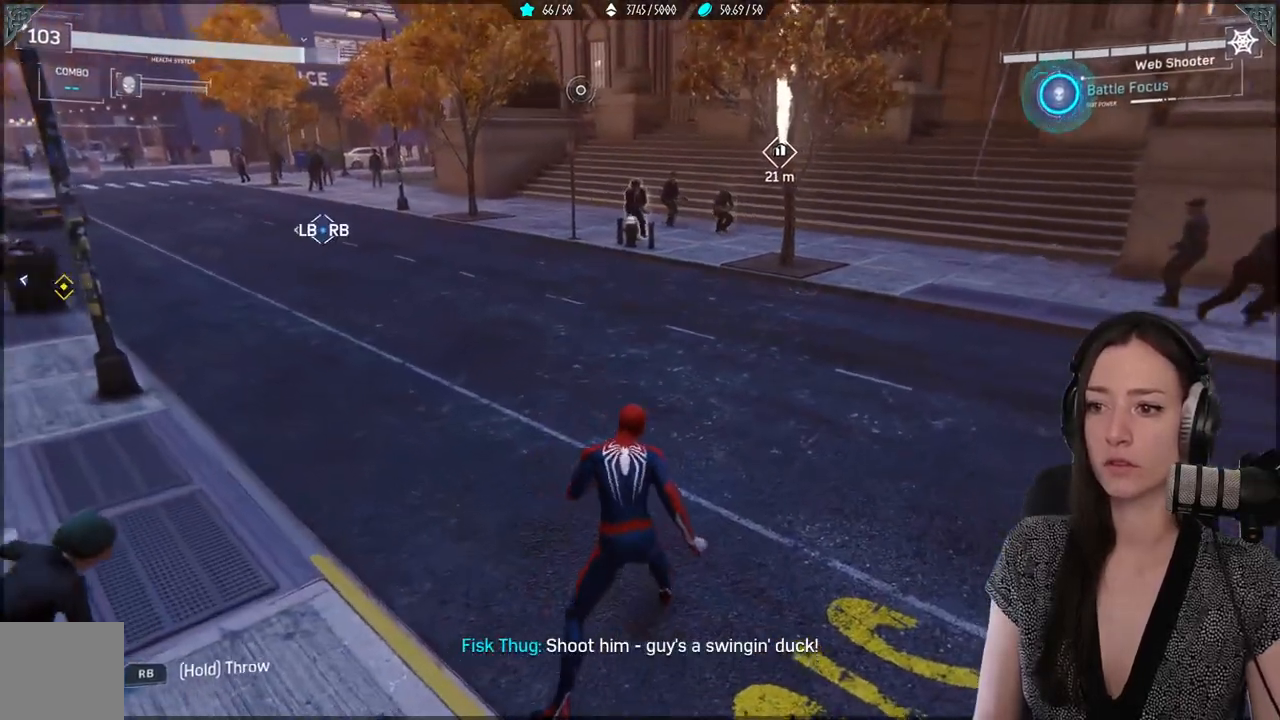
{"buttons": [], "left_stick": "up", "right_stick": "center", "events": [[217, "right_stick", "right"], [283, "left_stick", "center"], [317, "right_stick", "center"], [433, "left_stick", "up"]]}